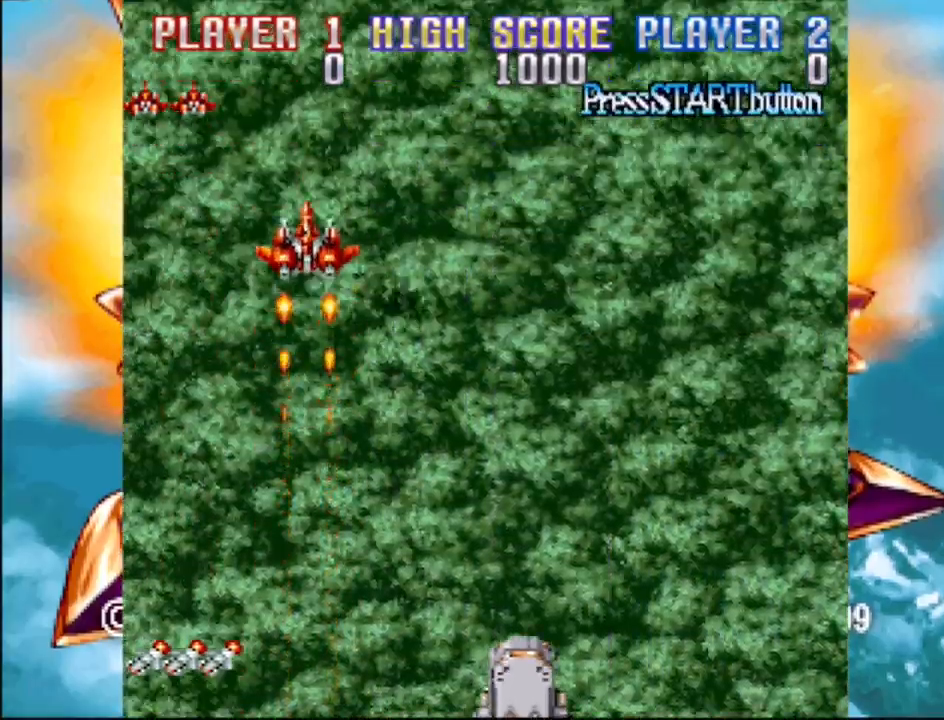
Gameplay with a controller (PlayStation layout); each line is a JSON object with the inputs held at the frame after it. "events" lists button and stick changes between this image and that frame as [ms after this image, input, new state], when the widget could be followed in between. Not read: L3 R3 left_stick right_stick.
{"buttons": [], "events": [[183, "DPAD_DOWN", "down"], [200, "DPAD_RIGHT", "down"], [433, "DPAD_DOWN", "up"], [433, "DPAD_RIGHT", "up"]]}
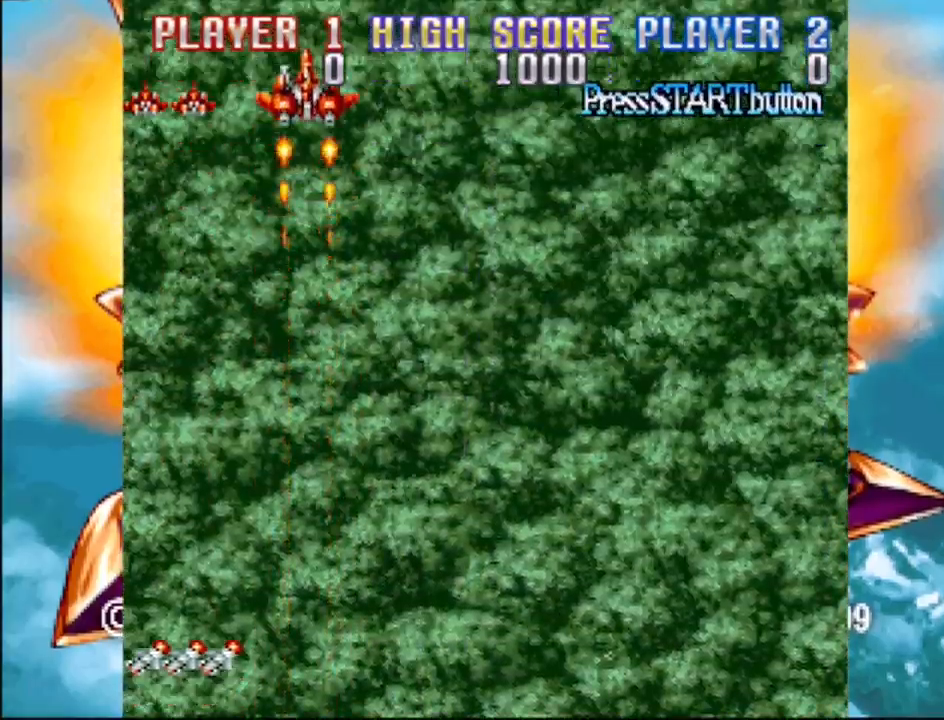
{"buttons": [], "events": []}
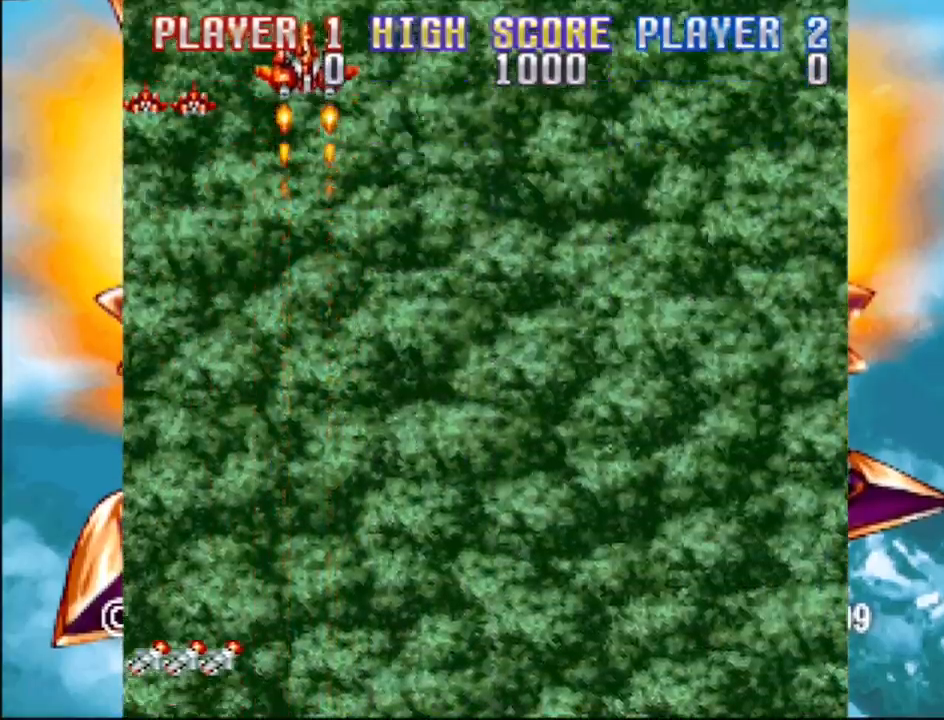
{"buttons": [], "events": []}
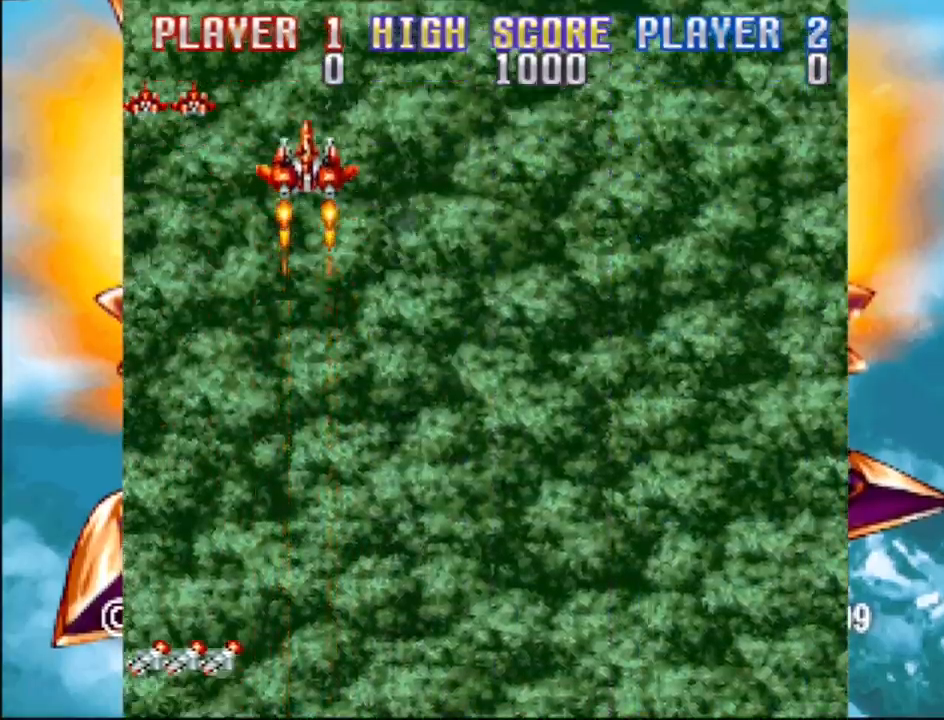
{"buttons": [], "events": []}
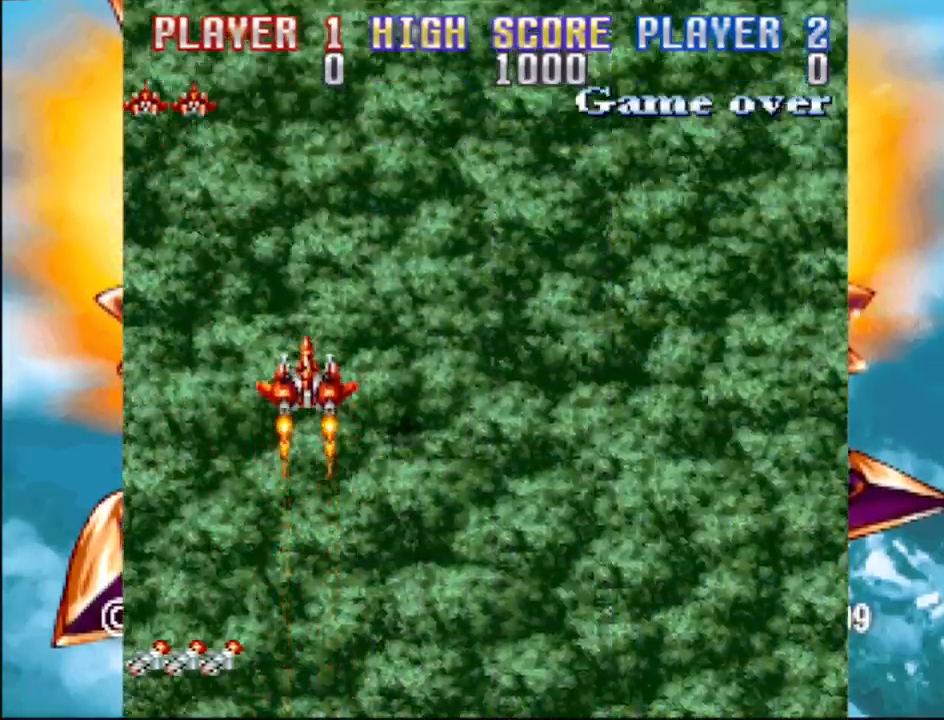
{"buttons": ["DPAD_RIGHT"], "events": [[500, "DPAD_RIGHT", "down"]]}
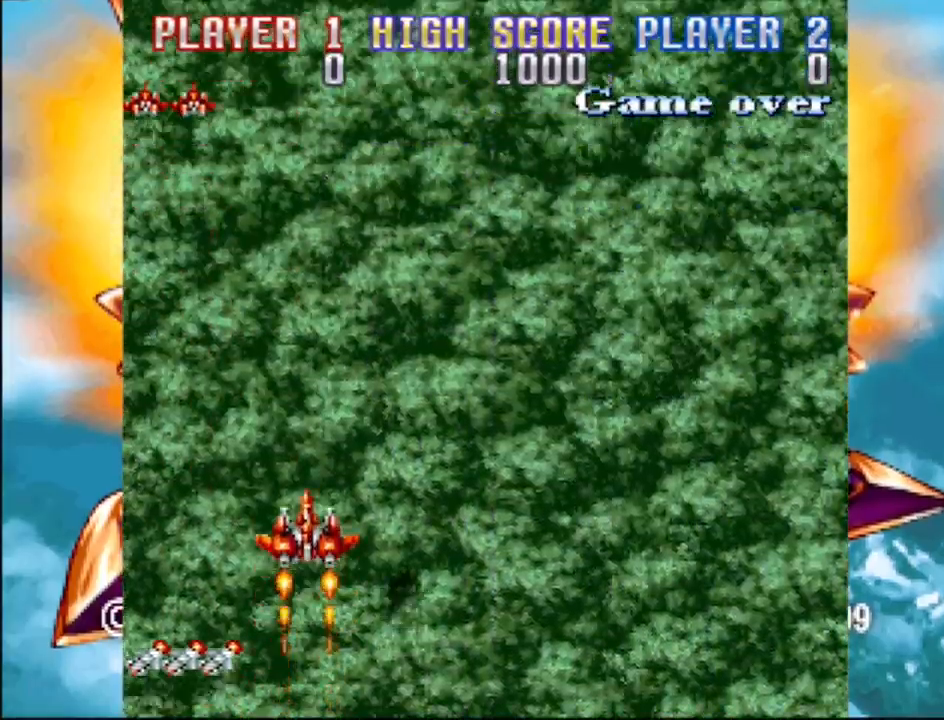
{"buttons": ["DPAD_RIGHT"], "events": [[167, "DPAD_RIGHT", "up"], [467, "DPAD_RIGHT", "down"]]}
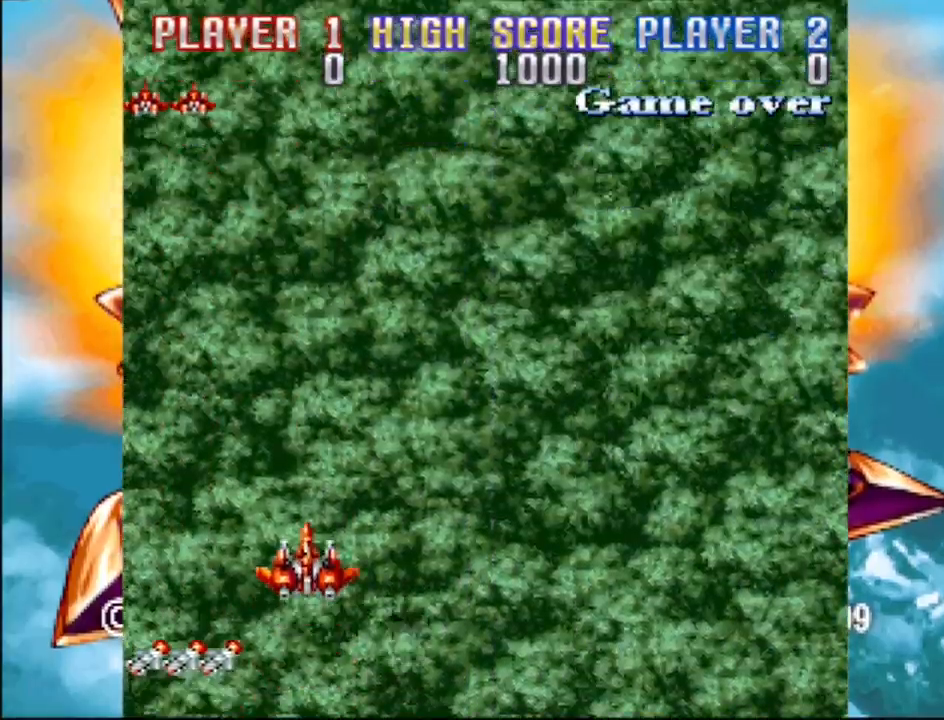
{"buttons": ["DPAD_RIGHT"], "events": [[67, "DPAD_RIGHT", "up"], [150, "DPAD_RIGHT", "down"], [250, "DPAD_RIGHT", "up"], [300, "DPAD_RIGHT", "down"], [417, "DPAD_RIGHT", "up"], [450, "DPAD_RIGHT", "down"]]}
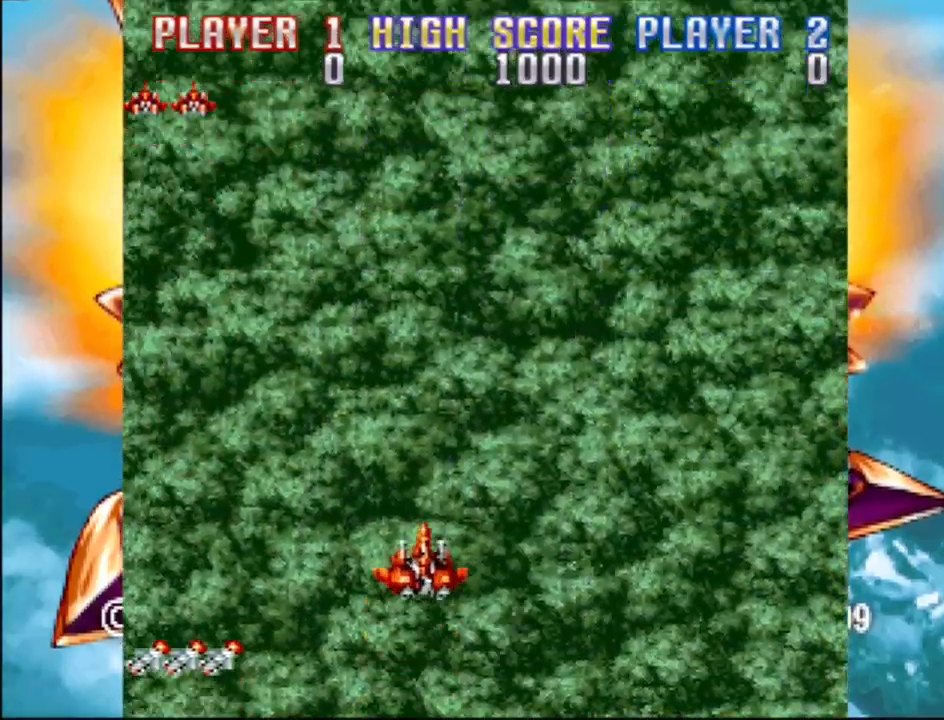
{"buttons": ["DPAD_DOWN", "DPAD_LEFT"], "events": [[117, "CROSS", "down"], [117, "DPAD_RIGHT", "up"], [200, "CROSS", "up"], [283, "CROSS", "down"], [283, "DPAD_LEFT", "down"], [300, "DPAD_DOWN", "down"], [350, "CROSS", "up"], [433, "CROSS", "down"], [500, "CROSS", "up"]]}
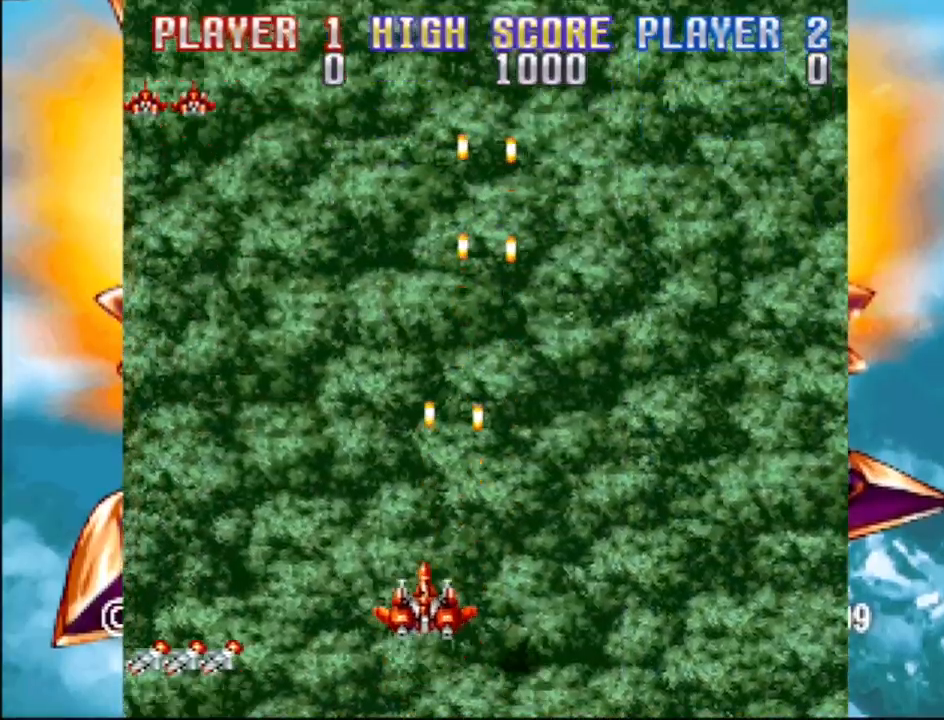
{"buttons": [], "events": [[33, "DPAD_DOWN", "up"], [33, "DPAD_LEFT", "up"], [67, "CROSS", "down"], [117, "CROSS", "up"], [200, "CROSS", "down"], [233, "DPAD_LEFT", "down"], [267, "CROSS", "up"], [350, "CROSS", "down"], [433, "CROSS", "up"], [450, "DPAD_LEFT", "up"]]}
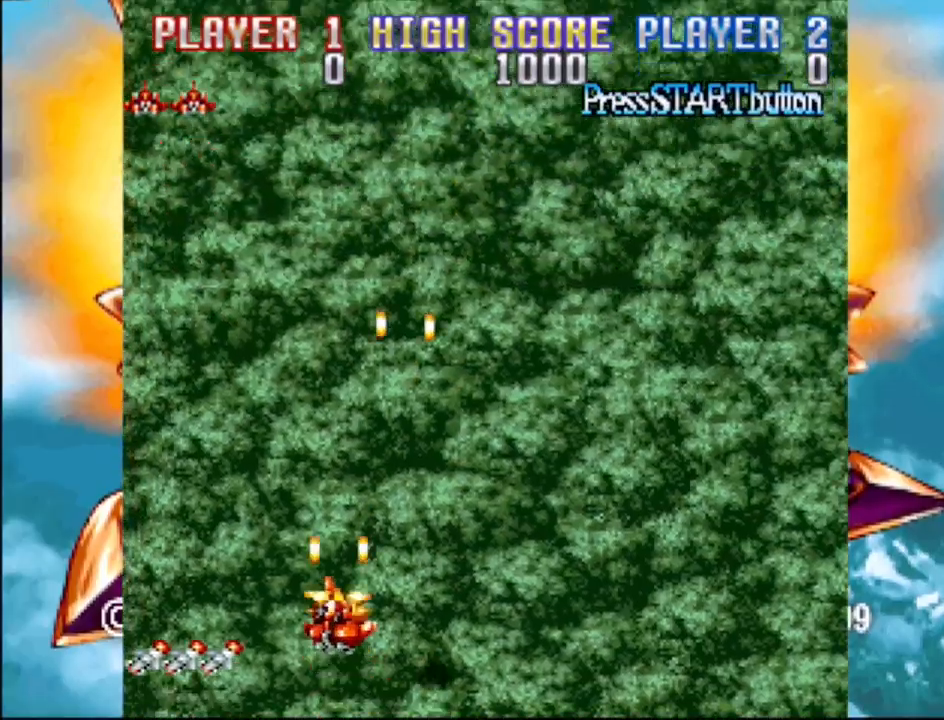
{"buttons": ["DPAD_RIGHT"], "events": [[17, "CROSS", "down"], [100, "CROSS", "up"], [183, "DPAD_RIGHT", "down"]]}
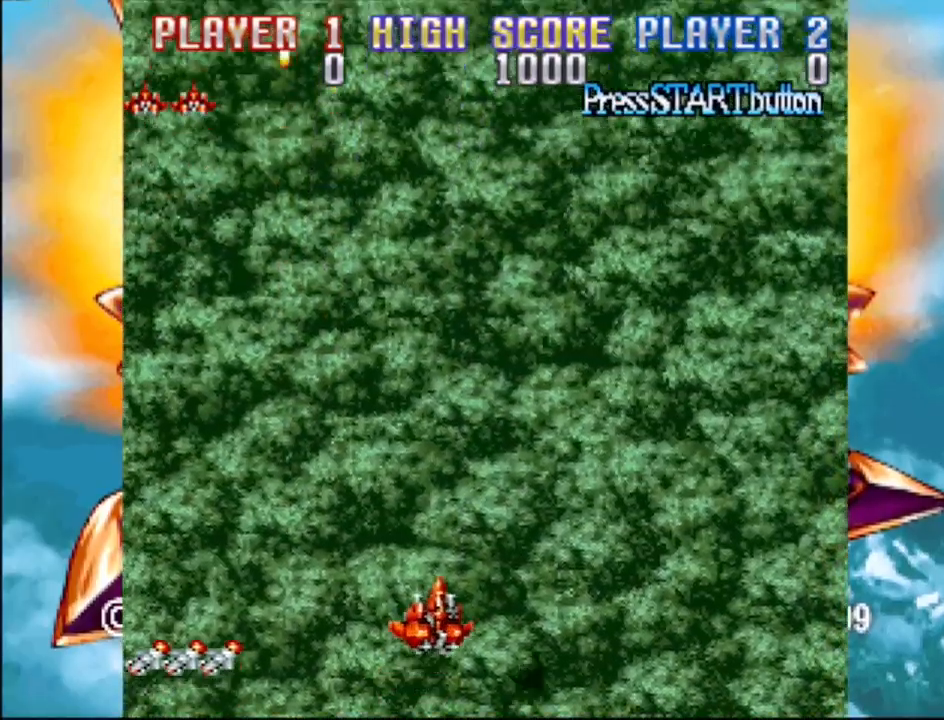
{"buttons": ["DPAD_RIGHT"], "events": [[100, "DPAD_RIGHT", "up"], [467, "DPAD_RIGHT", "down"]]}
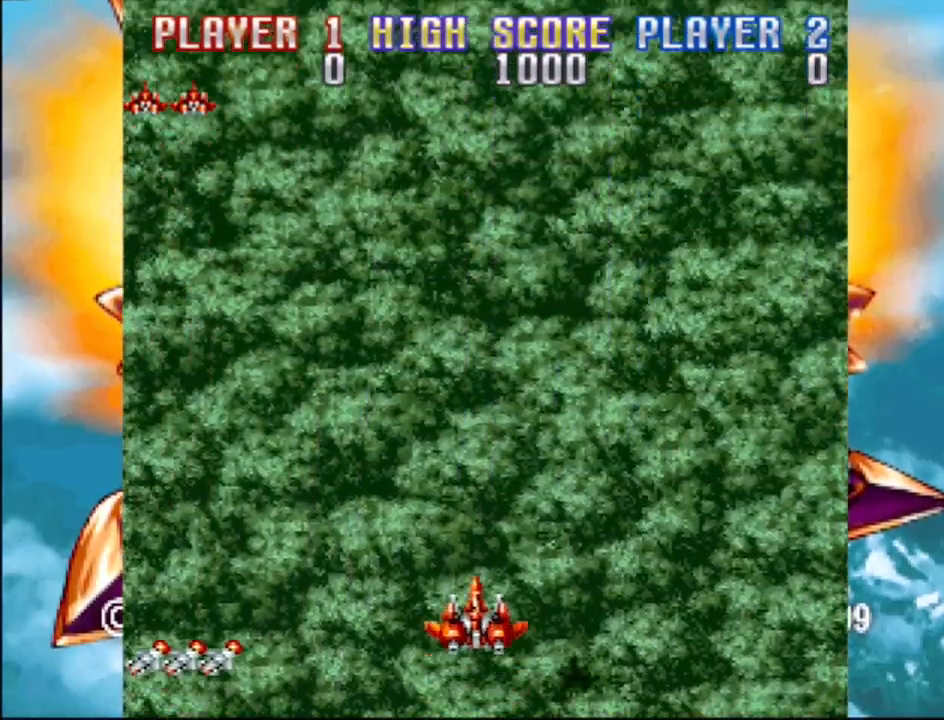
{"buttons": ["DPAD_LEFT"], "events": [[283, "DPAD_RIGHT", "up"], [317, "CROSS", "down"], [433, "CROSS", "up"], [467, "DPAD_LEFT", "down"]]}
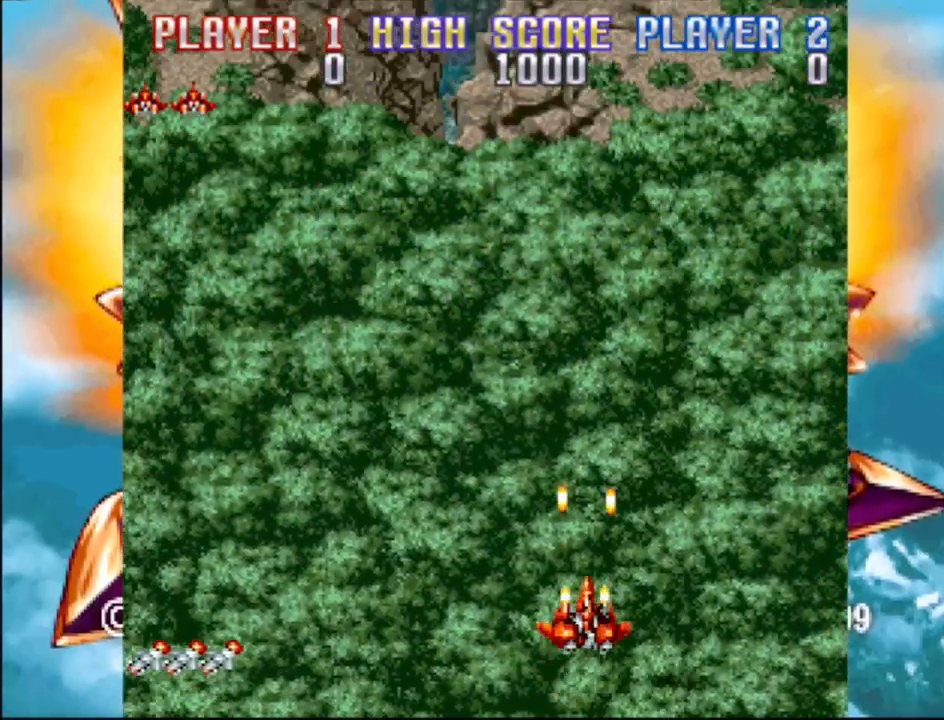
{"buttons": ["CROSS", "DPAD_LEFT"], "events": [[17, "CROSS", "down"], [200, "CROSS", "up"], [417, "CROSS", "down"]]}
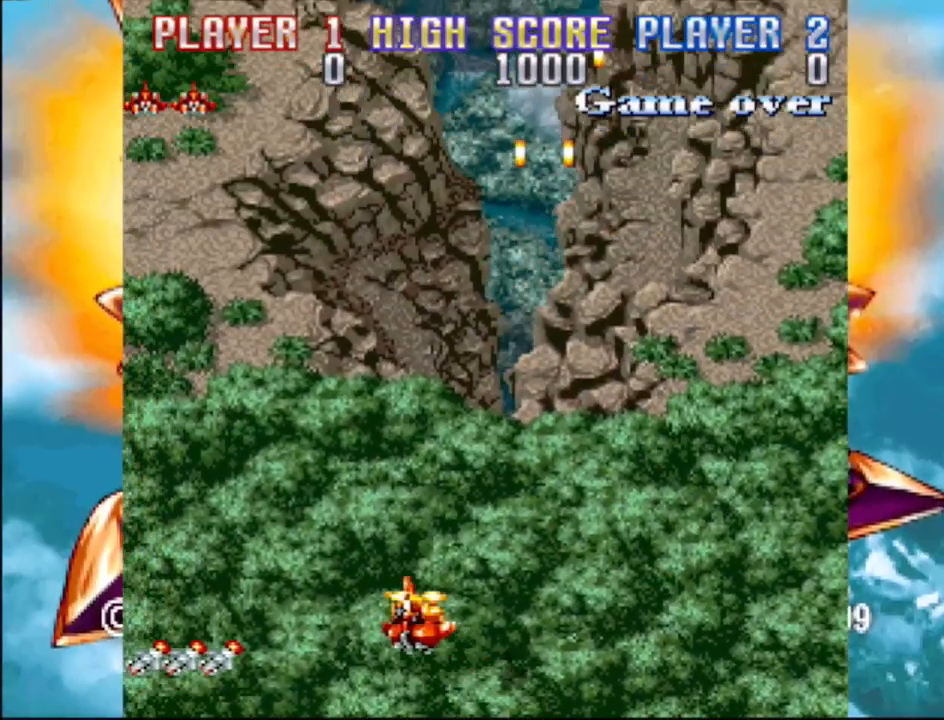
{"buttons": ["DPAD_RIGHT"], "events": [[33, "CROSS", "up"], [167, "CROSS", "down"], [250, "DPAD_LEFT", "up"], [267, "CROSS", "up"], [317, "DPAD_RIGHT", "down"], [350, "CROSS", "down"], [467, "CROSS", "up"]]}
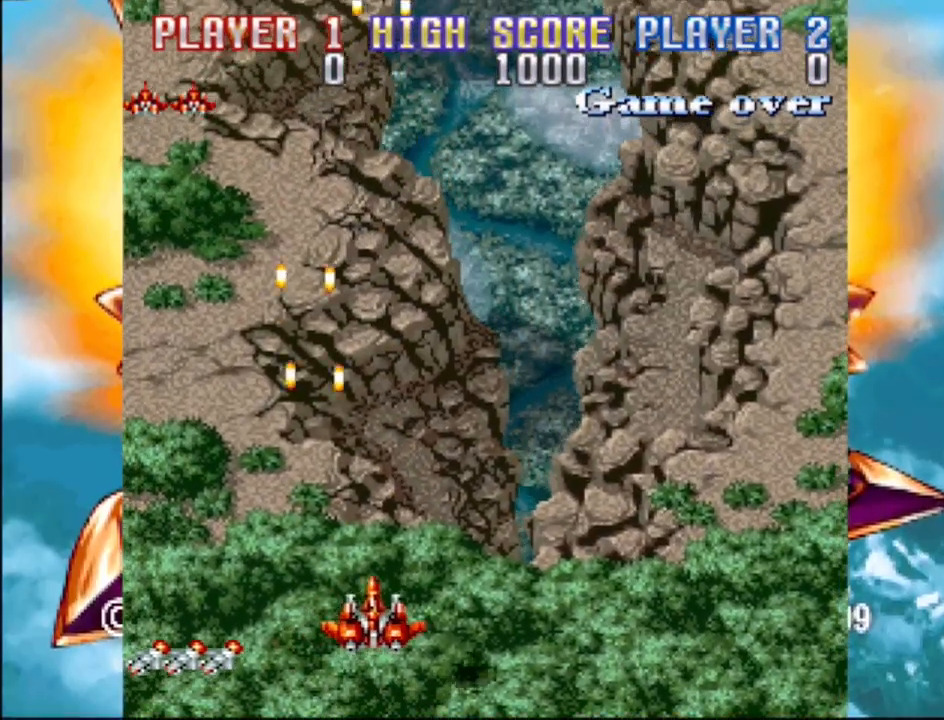
{"buttons": ["DPAD_RIGHT"], "events": [[83, "CROSS", "down"], [250, "CROSS", "up"]]}
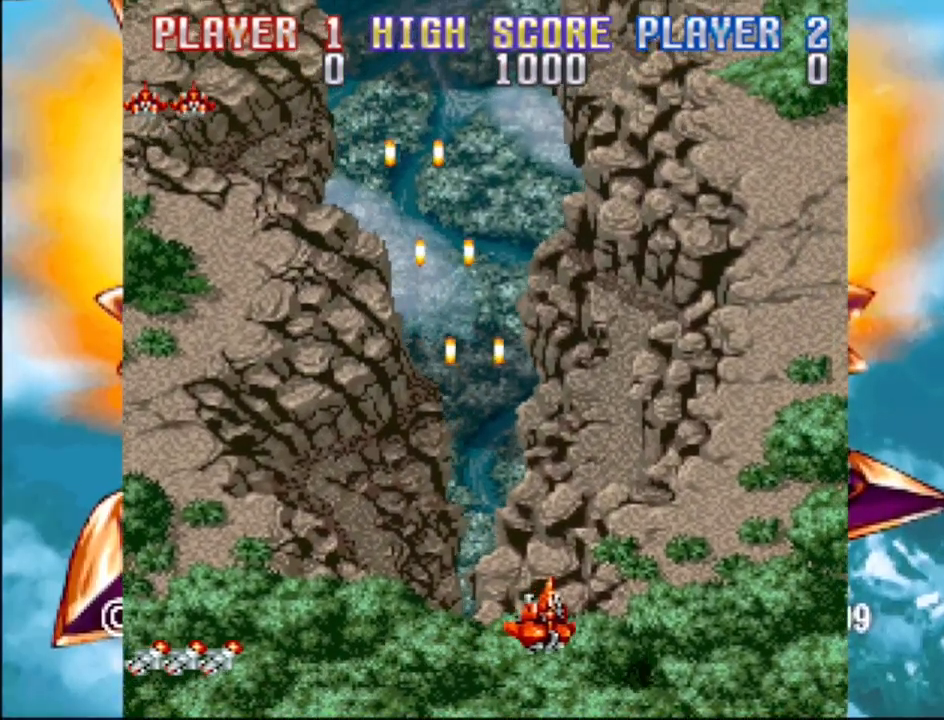
{"buttons": ["DPAD_UP", "DPAD_LEFT"], "events": [[233, "DPAD_UP", "down"], [400, "DPAD_RIGHT", "up"], [433, "DPAD_LEFT", "down"]]}
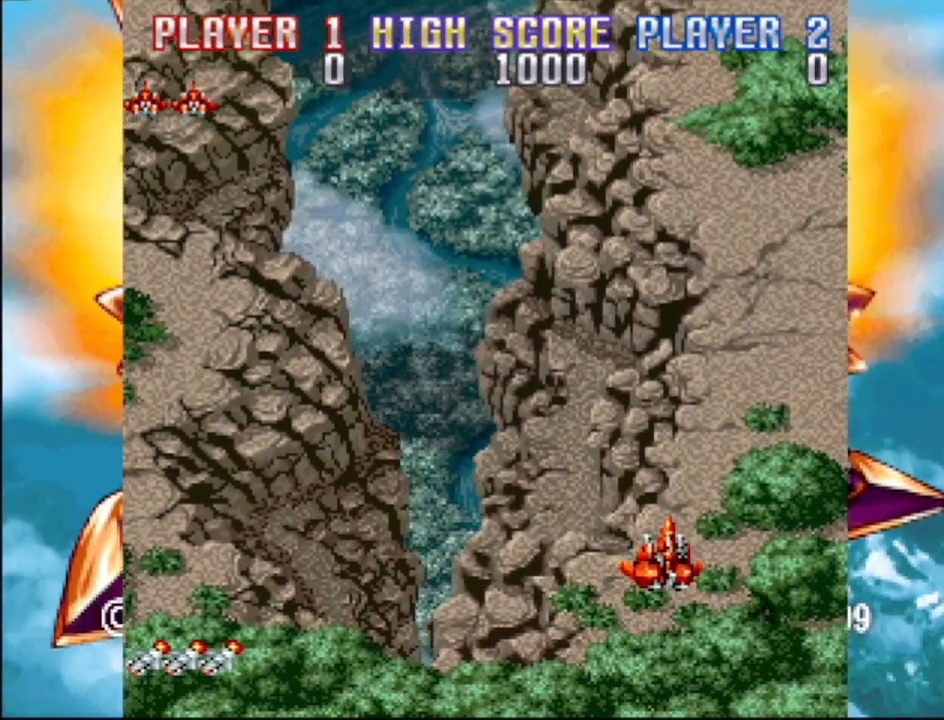
{"buttons": ["DPAD_LEFT"], "events": [[100, "CROSS", "down"], [117, "DPAD_UP", "up"], [250, "CROSS", "up"]]}
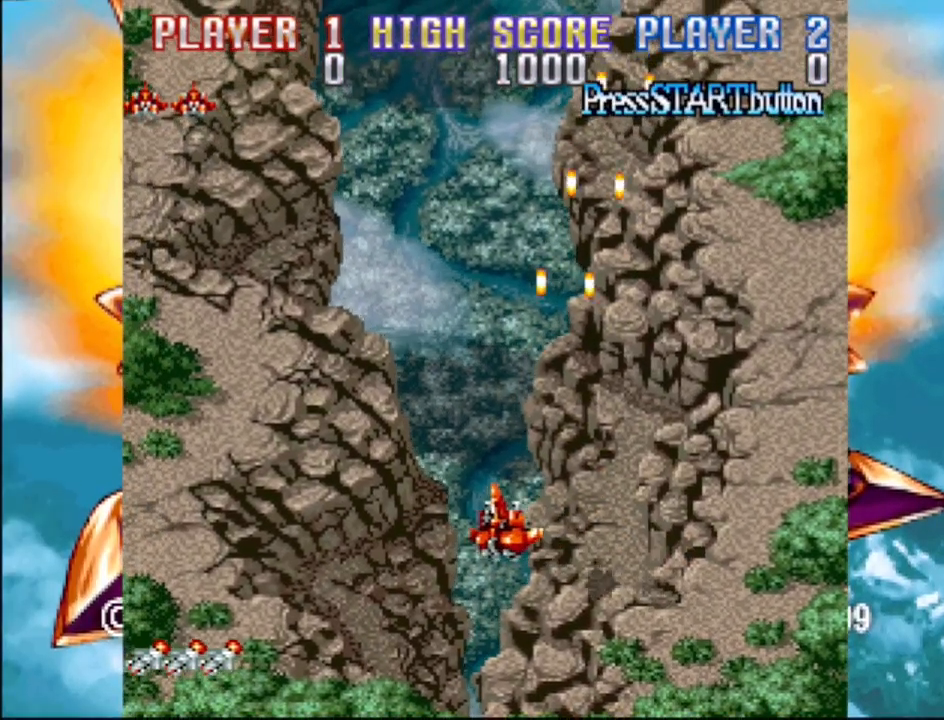
{"buttons": ["DPAD_DOWN", "DPAD_RIGHT"], "events": [[167, "CROSS", "down"], [267, "CROSS", "up"], [350, "CROSS", "down"], [433, "CROSS", "up"], [433, "DPAD_DOWN", "down"], [433, "DPAD_LEFT", "up"], [467, "DPAD_RIGHT", "down"]]}
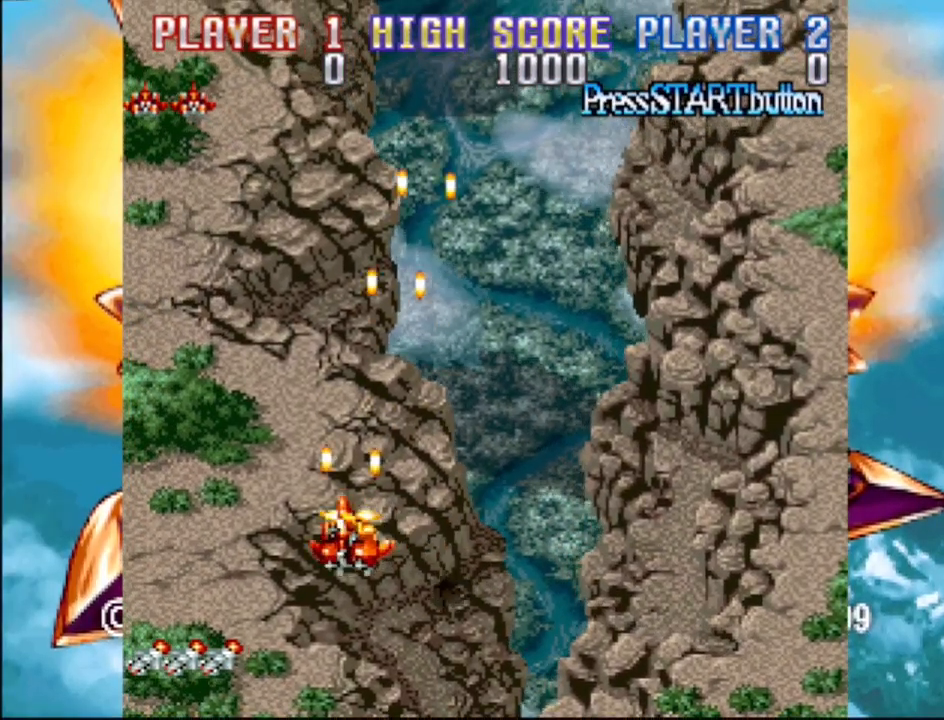
{"buttons": [], "events": [[200, "DPAD_DOWN", "up"], [233, "CROSS", "down"], [250, "DPAD_RIGHT", "up"], [333, "CROSS", "up"]]}
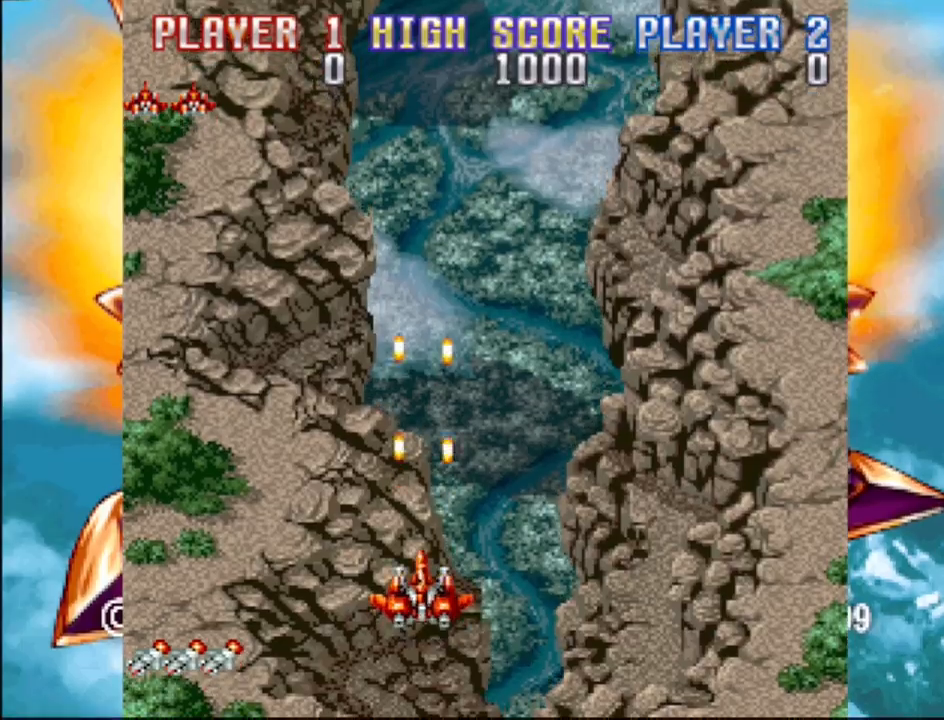
{"buttons": [], "events": [[83, "DPAD_LEFT", "down"], [83, "DPAD_UP", "down"], [100, "DPAD_UP", "up"], [300, "DPAD_UP", "down"], [317, "DPAD_LEFT", "up"], [317, "DPAD_UP", "up"], [400, "DPAD_RIGHT", "down"], [433, "DPAD_RIGHT", "up"]]}
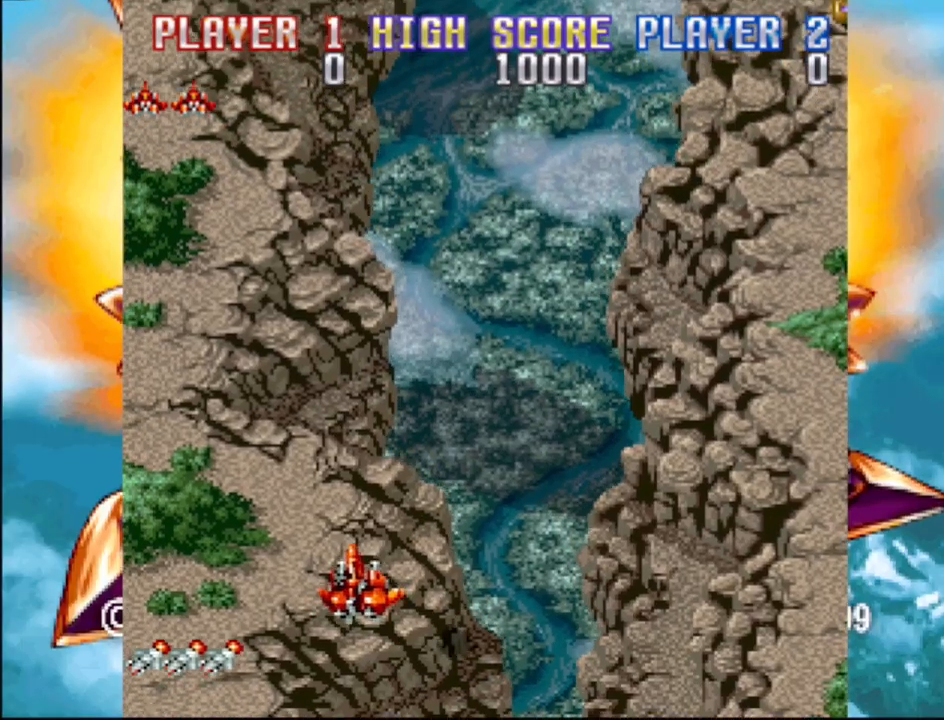
{"buttons": ["DPAD_RIGHT"], "events": [[167, "DPAD_RIGHT", "down"], [217, "DPAD_RIGHT", "up"], [300, "DPAD_RIGHT", "down"], [383, "DPAD_RIGHT", "up"], [467, "DPAD_RIGHT", "down"]]}
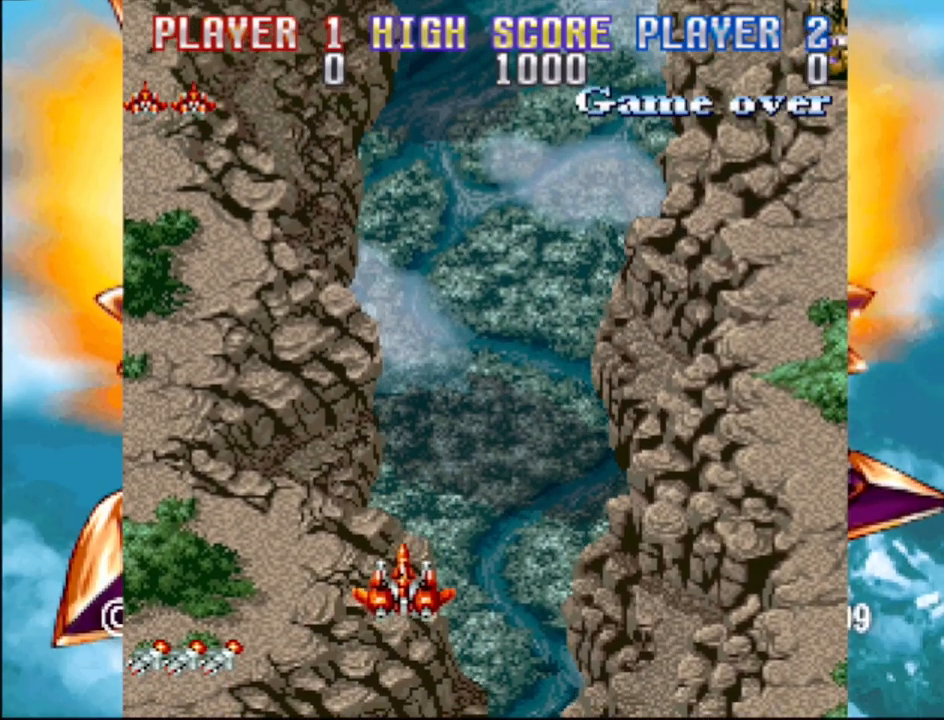
{"buttons": ["DPAD_RIGHT"], "events": [[50, "DPAD_RIGHT", "up"], [117, "DPAD_RIGHT", "down"], [200, "DPAD_RIGHT", "up"], [267, "DPAD_RIGHT", "down"], [383, "DPAD_RIGHT", "up"], [450, "DPAD_RIGHT", "down"]]}
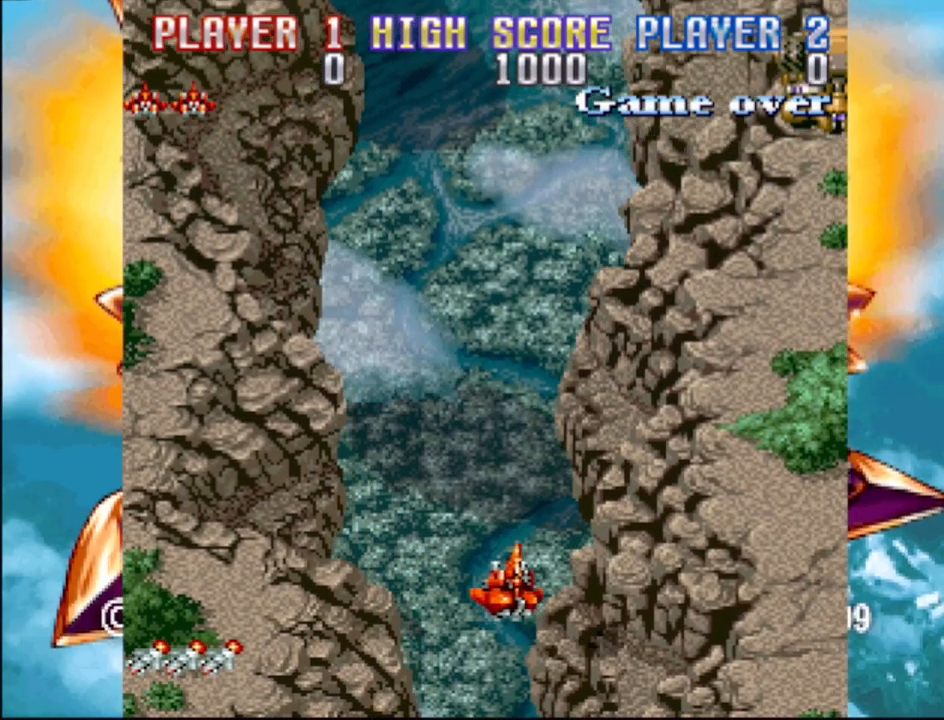
{"buttons": ["CROSS", "DPAD_LEFT"], "events": [[33, "CROSS", "down"], [117, "CROSS", "up"], [150, "DPAD_RIGHT", "up"], [383, "DPAD_LEFT", "down"], [433, "CROSS", "down"]]}
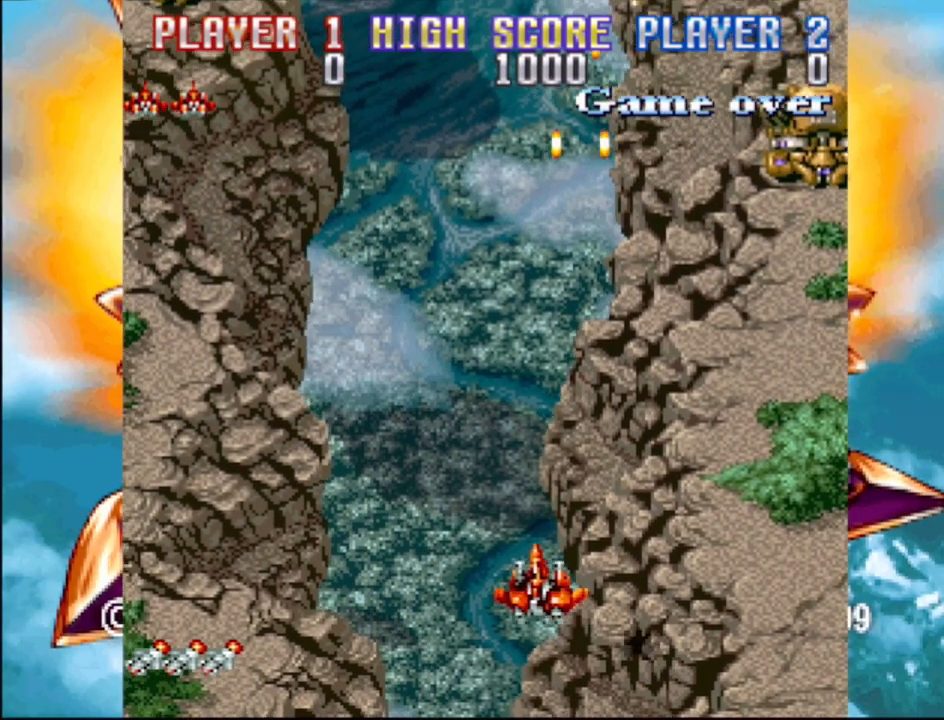
{"buttons": ["CROSS", "DPAD_RIGHT"], "events": [[17, "CROSS", "up"], [100, "CROSS", "down"], [167, "CROSS", "up"], [250, "DPAD_LEFT", "up"], [317, "DPAD_RIGHT", "down"], [500, "CROSS", "down"]]}
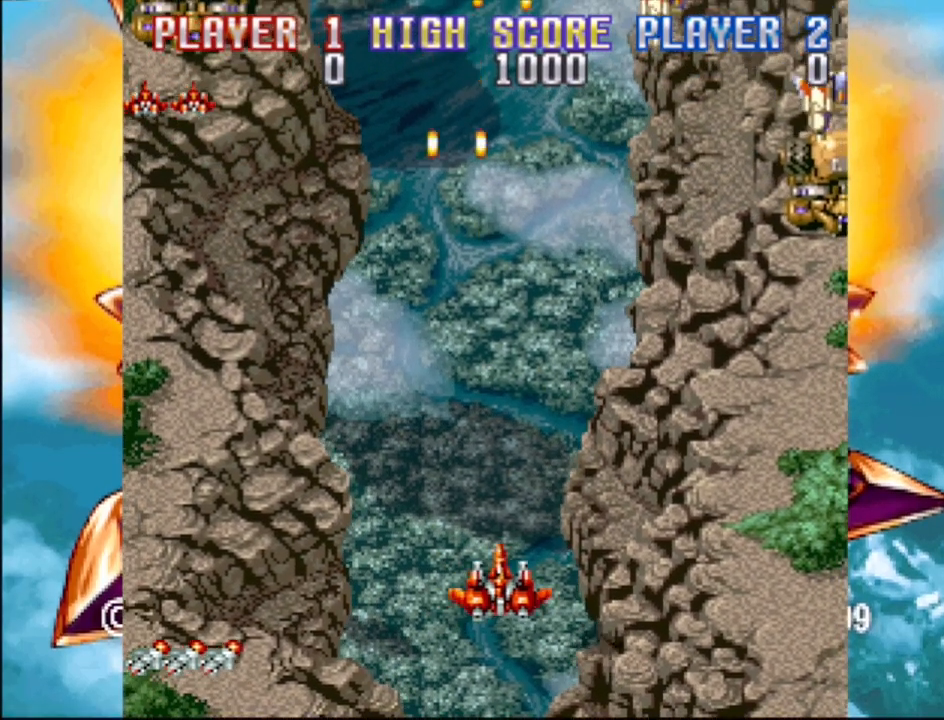
{"buttons": ["CROSS", "DPAD_RIGHT"], "events": [[67, "CROSS", "up"], [133, "CROSS", "down"], [217, "CROSS", "up"], [300, "CROSS", "down"], [367, "CROSS", "up"], [450, "CROSS", "down"]]}
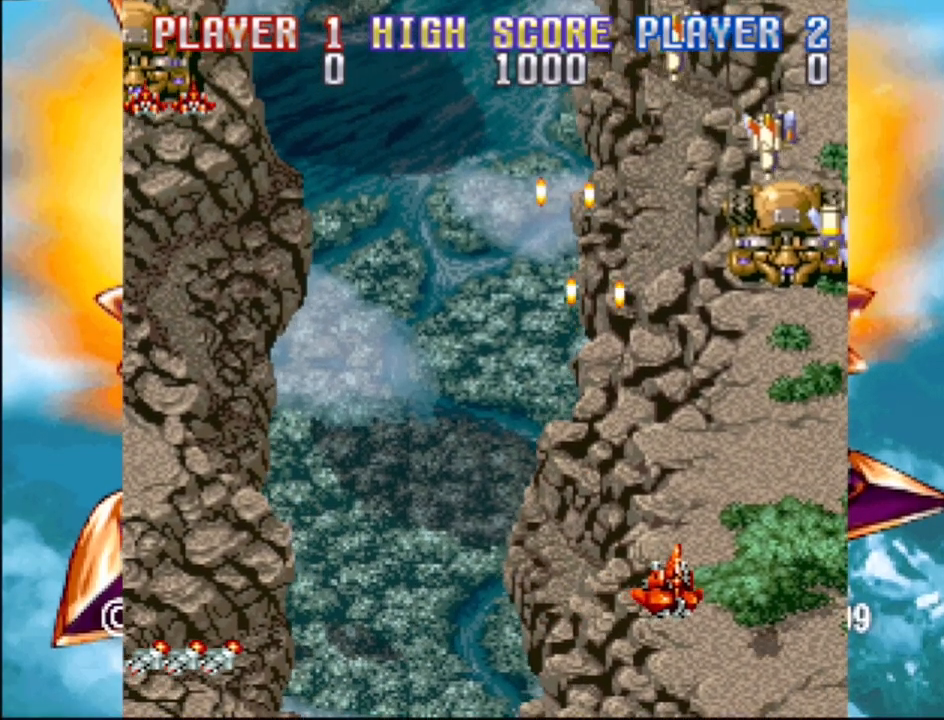
{"buttons": ["CROSS", "DPAD_LEFT"], "events": [[33, "CROSS", "up"], [117, "CROSS", "down"], [200, "CROSS", "up"], [267, "CROSS", "down"], [383, "CROSS", "up"], [433, "CROSS", "down"], [433, "DPAD_DOWN", "down"], [433, "DPAD_RIGHT", "up"], [450, "DPAD_DOWN", "up"], [450, "DPAD_LEFT", "down"]]}
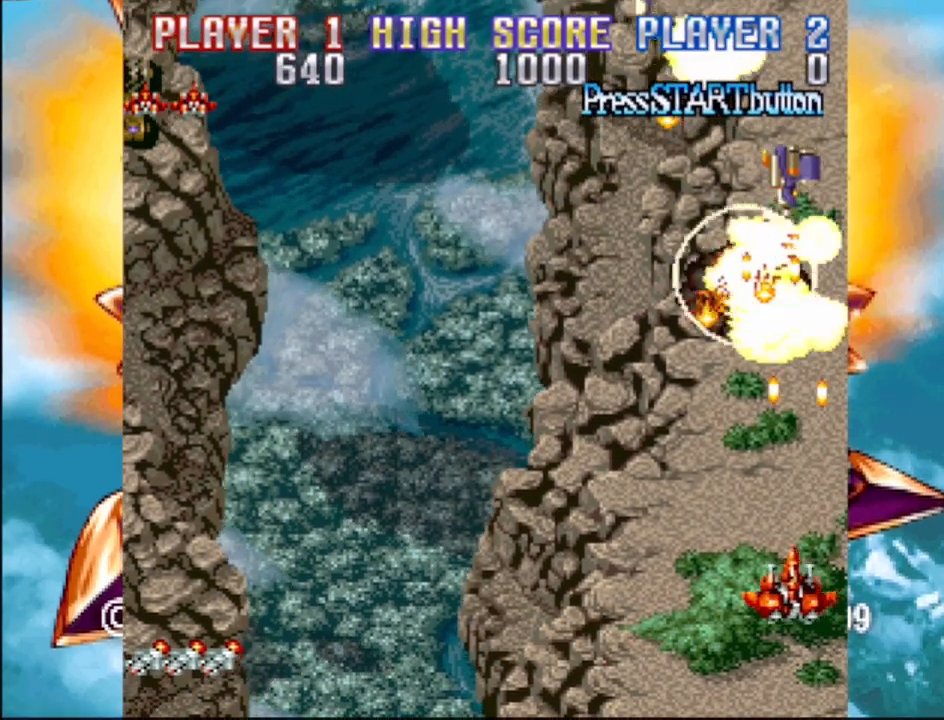
{"buttons": ["CROSS", "DPAD_UP", "DPAD_RIGHT"]}
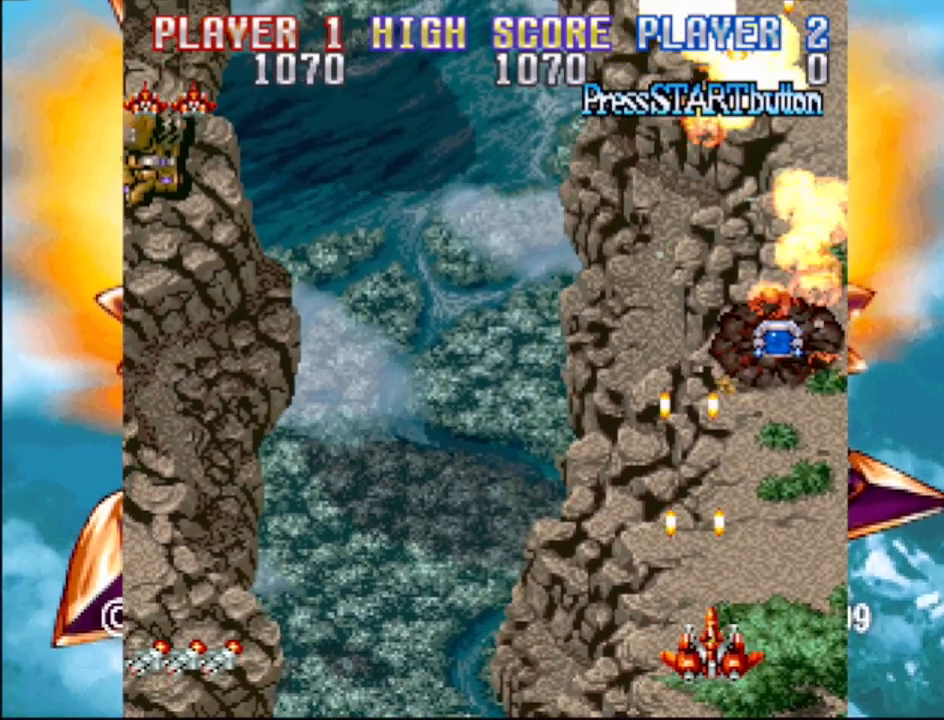
{"buttons": ["DPAD_UP"], "events": [[17, "CROSS", "up"], [83, "CROSS", "down"], [200, "CROSS", "up"], [267, "CROSS", "down"], [350, "DPAD_RIGHT", "up"], [400, "CROSS", "up"]]}
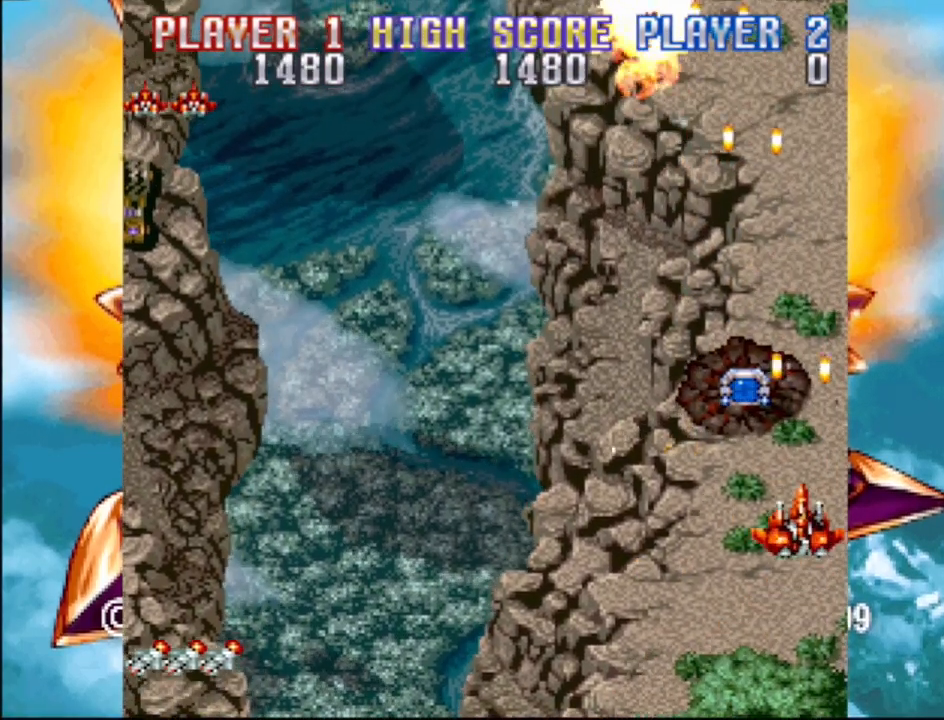
{"buttons": ["DPAD_LEFT"], "events": [[150, "DPAD_LEFT", "down"], [467, "DPAD_UP", "up"]]}
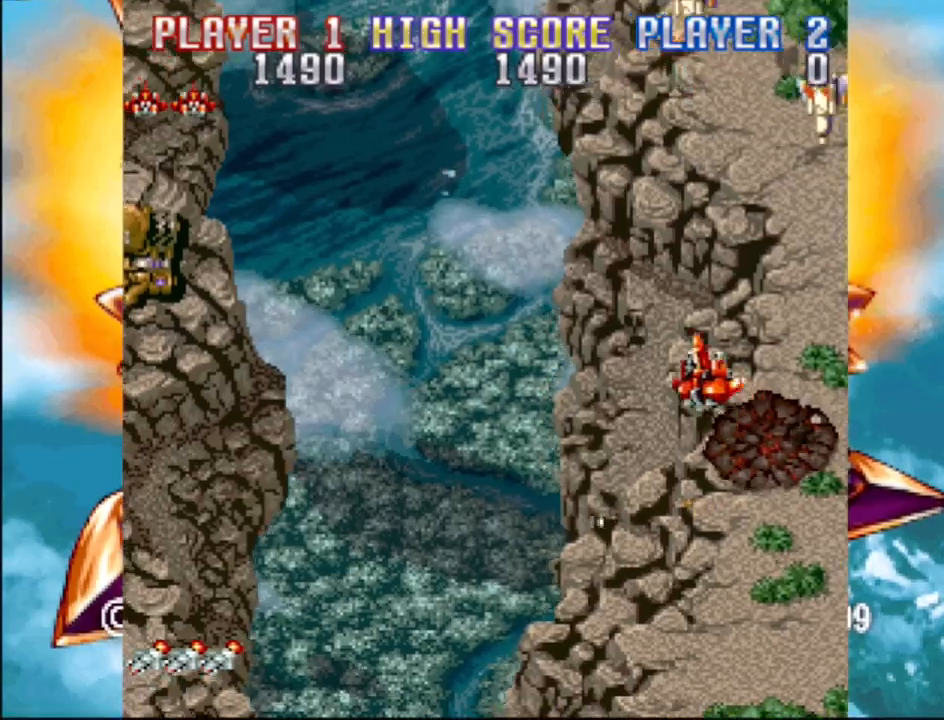
{"buttons": ["CROSS", "DPAD_DOWN", "DPAD_RIGHT"], "events": [[17, "DPAD_DOWN", "down"], [67, "DPAD_LEFT", "up"], [100, "CROSS", "down"], [100, "DPAD_RIGHT", "down"], [217, "CROSS", "up"], [300, "CROSS", "down"], [400, "CROSS", "up"], [483, "CROSS", "down"]]}
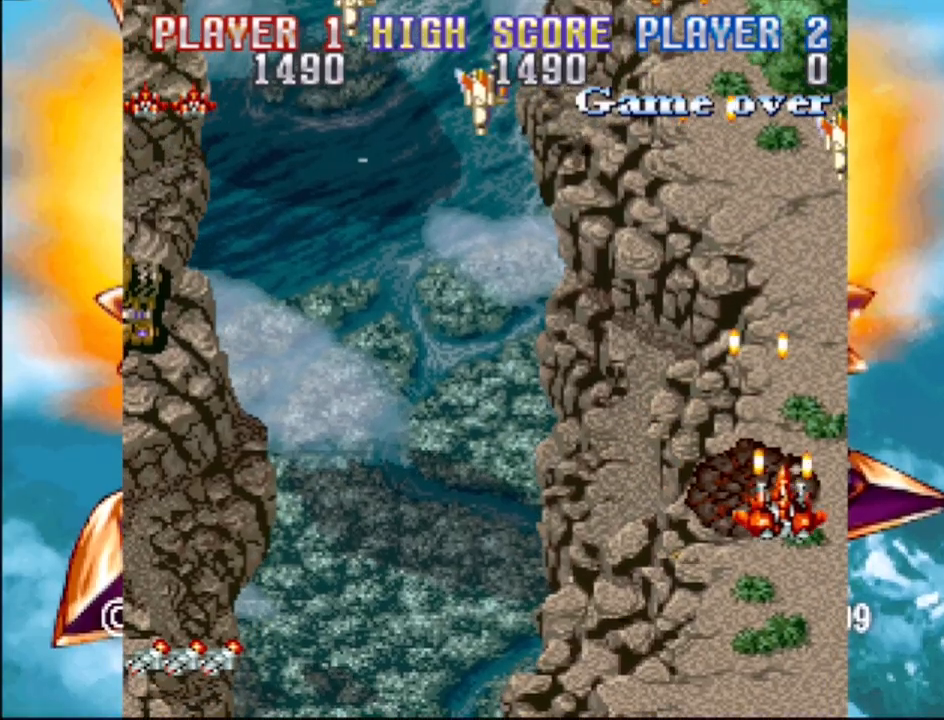
{"buttons": ["CROSS", "DPAD_LEFT"], "events": [[67, "CROSS", "up"], [133, "CROSS", "down"], [150, "DPAD_RIGHT", "up"], [167, "DPAD_LEFT", "down"], [200, "DPAD_DOWN", "up"], [233, "CROSS", "up"], [300, "CROSS", "down"], [417, "CROSS", "up"], [467, "CROSS", "down"]]}